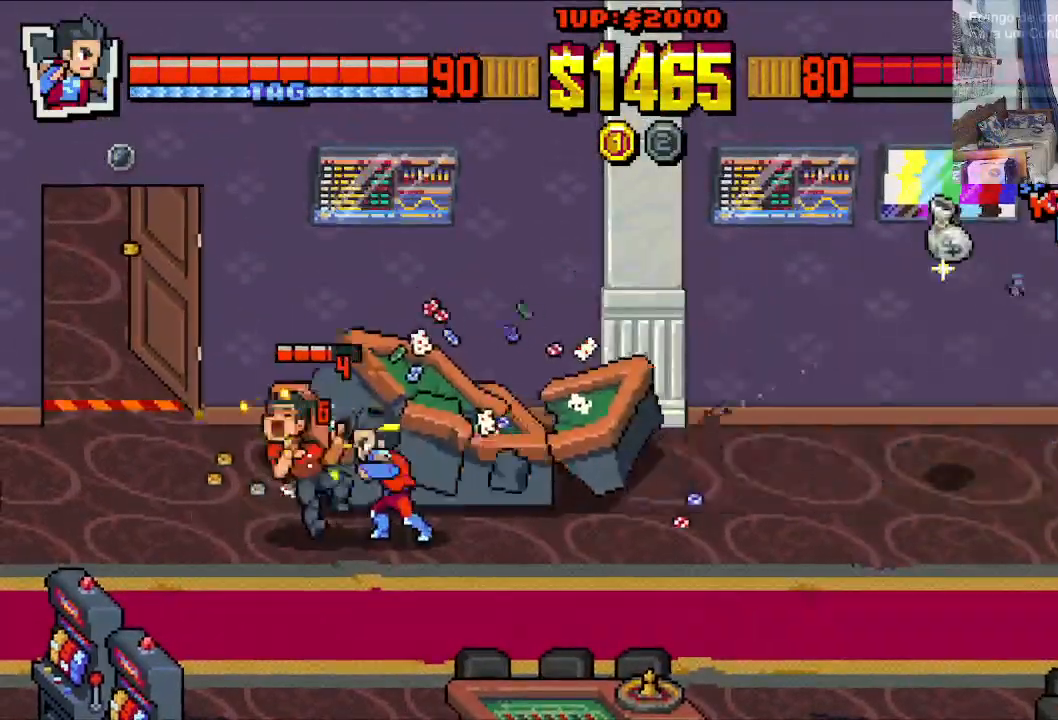
Gameplay with a controller (Xbox layout); each line is a JSON object with the inputs held at the frame after it. "events" lists button and stick changes between this image and that frame as [ms after this image, input, new state], when the widget could be followed in between. Not read: L1 L3 R1 R3 right_stick.
{"buttons": ["X", "DPAD_LEFT"], "left_stick": "center", "events": [[233, "X", "up"], [300, "X", "down"], [383, "X", "up"], [433, "X", "down"]]}
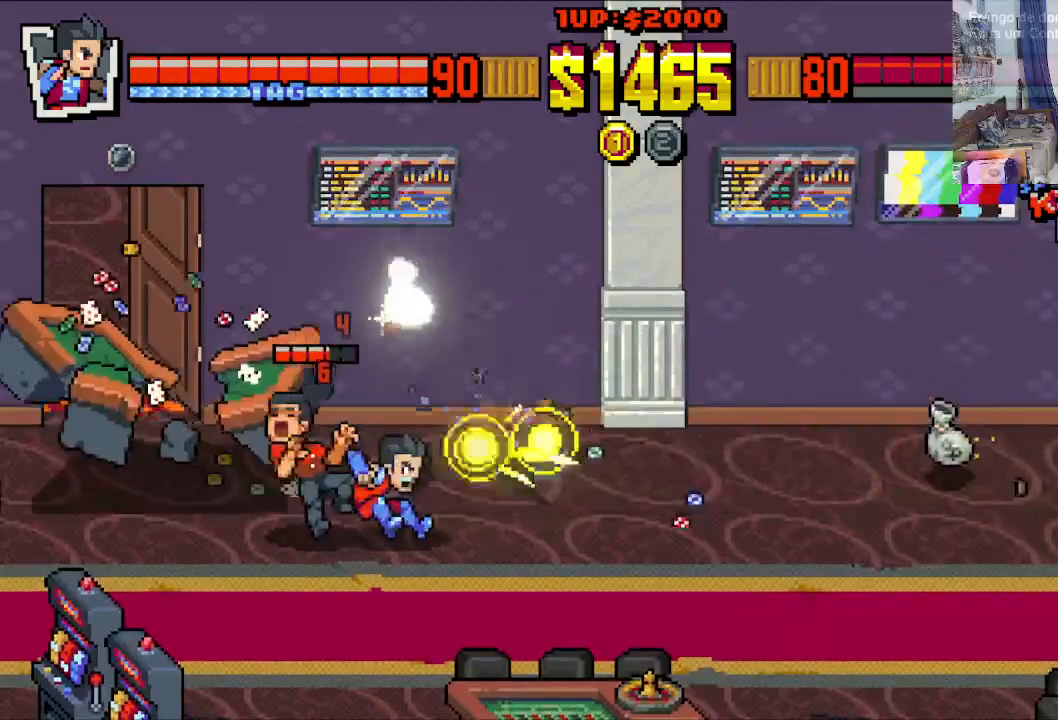
{"buttons": ["X", "DPAD_LEFT"], "left_stick": "center", "events": [[50, "X", "up"], [117, "X", "down"], [383, "X", "up"], [433, "X", "down"]]}
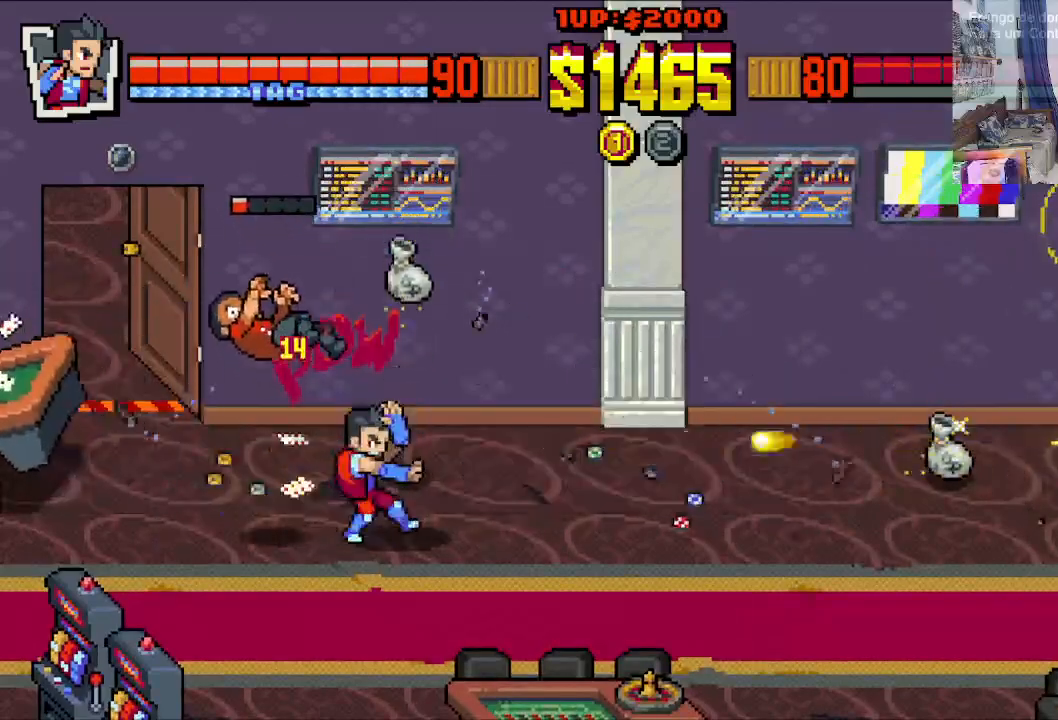
{"buttons": ["DPAD_DOWN", "DPAD_LEFT"], "left_stick": "center", "events": [[33, "X", "up"], [167, "DPAD_DOWN", "down"]]}
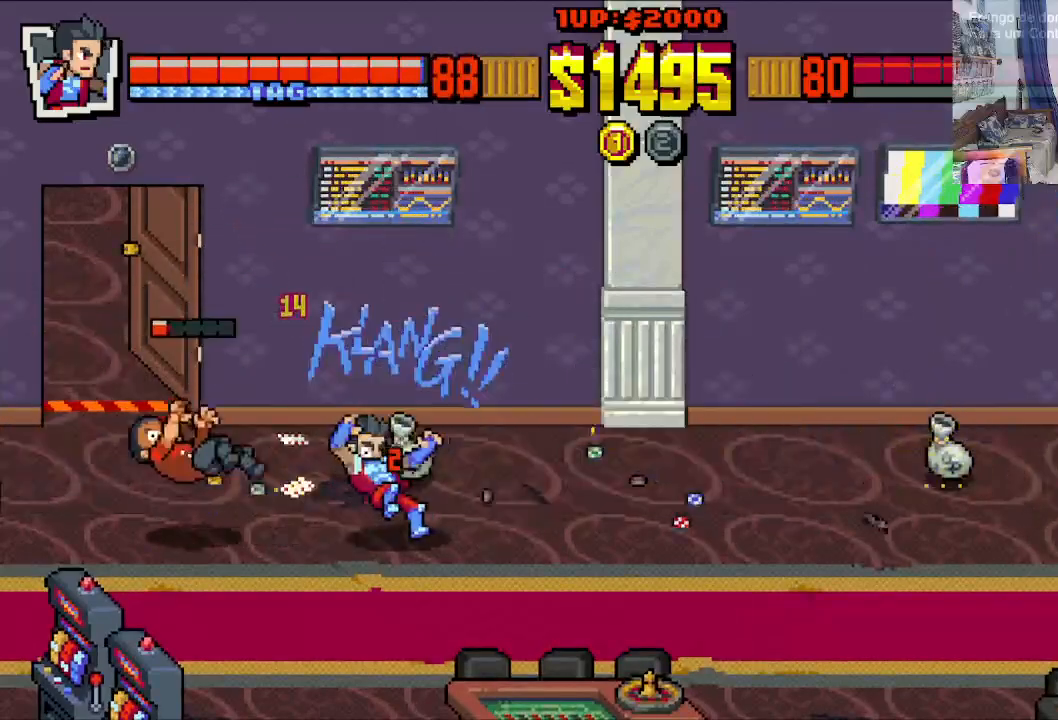
{"buttons": ["DPAD_DOWN"], "left_stick": "center", "events": [[283, "DPAD_LEFT", "up"], [383, "DPAD_RIGHT", "down"], [483, "DPAD_RIGHT", "up"]]}
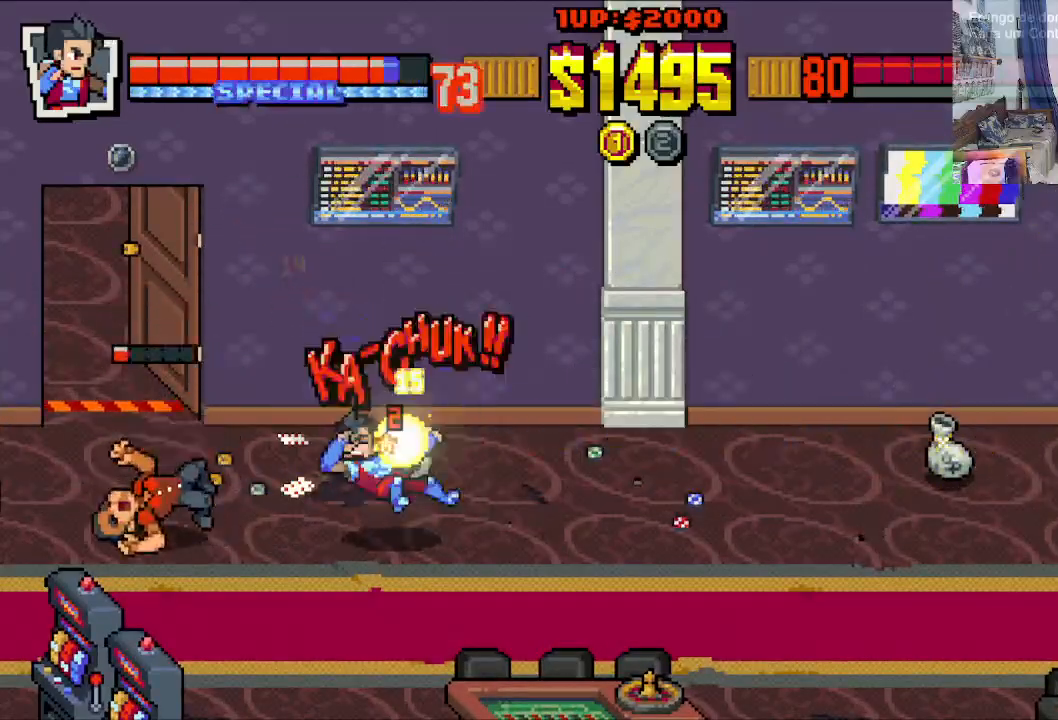
{"buttons": ["A", "DPAD_LEFT"], "left_stick": "center", "events": [[483, "A", "down"], [483, "DPAD_DOWN", "up"], [483, "DPAD_LEFT", "down"]]}
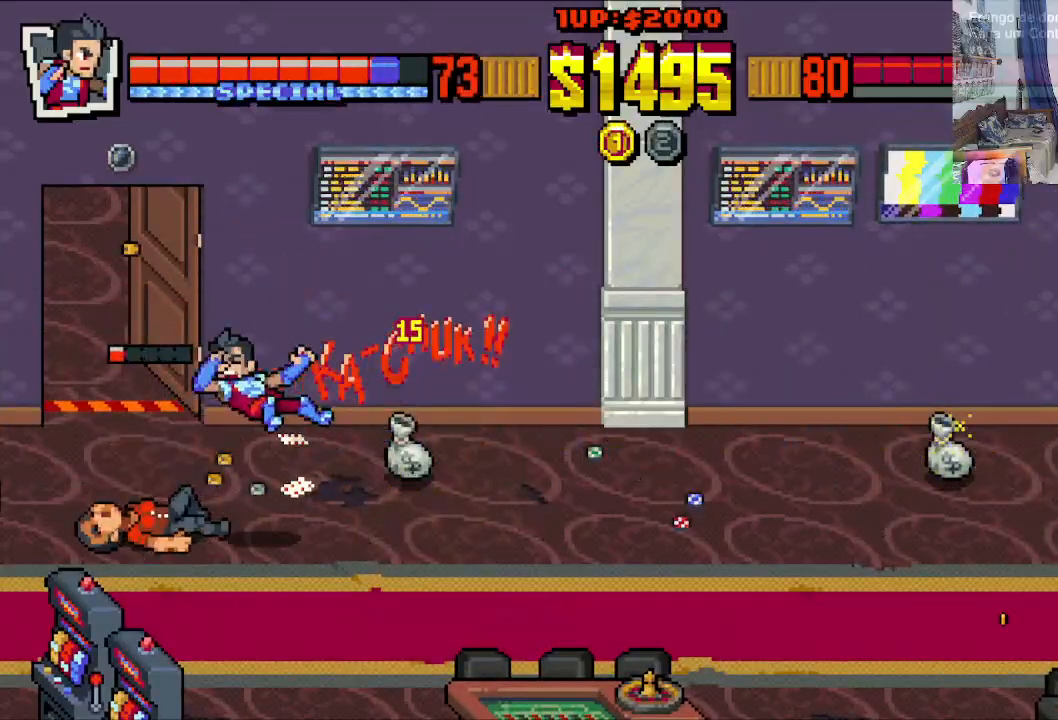
{"buttons": ["DPAD_DOWN", "DPAD_RIGHT"], "left_stick": "center"}
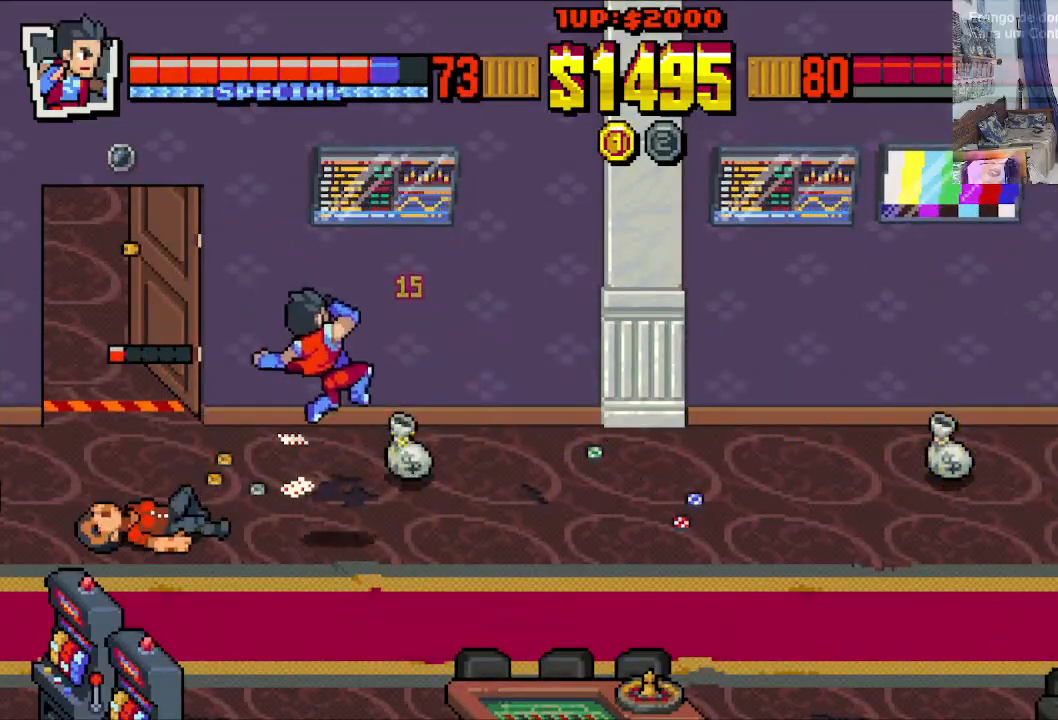
{"buttons": ["DPAD_DOWN", "DPAD_LEFT"], "left_stick": "center", "events": [[17, "DPAD_LEFT", "down"], [17, "DPAD_RIGHT", "up"], [67, "DPAD_DOWN", "up"], [267, "DPAD_DOWN", "down"]]}
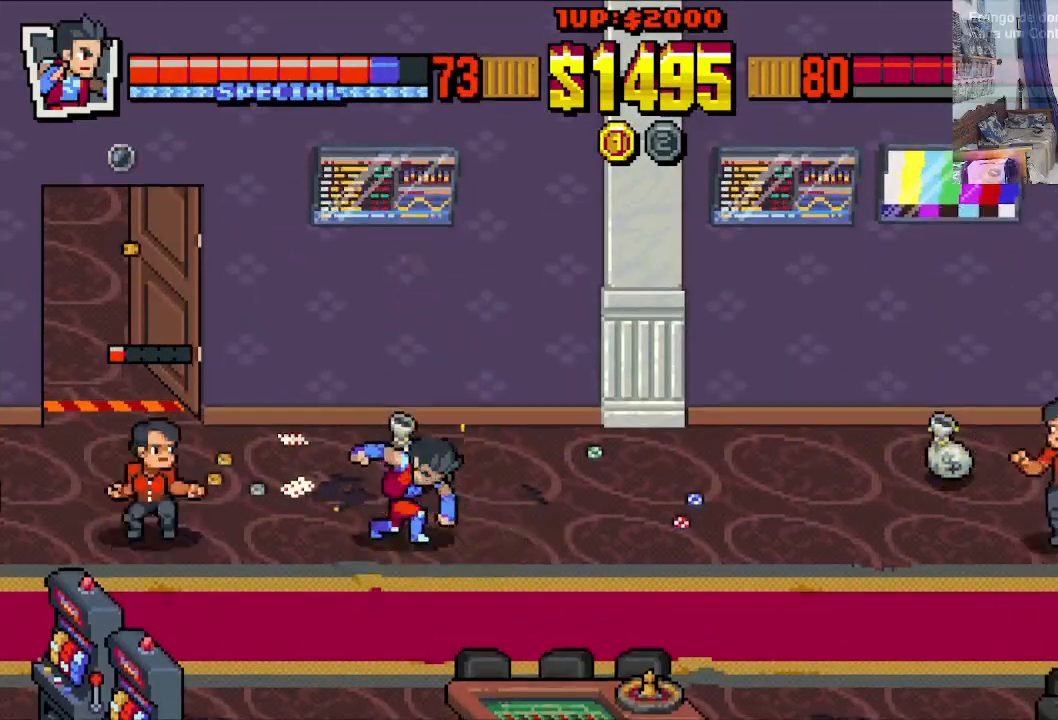
{"buttons": ["A", "DPAD_LEFT"], "left_stick": "center", "events": [[333, "A", "down"], [383, "DPAD_DOWN", "up"]]}
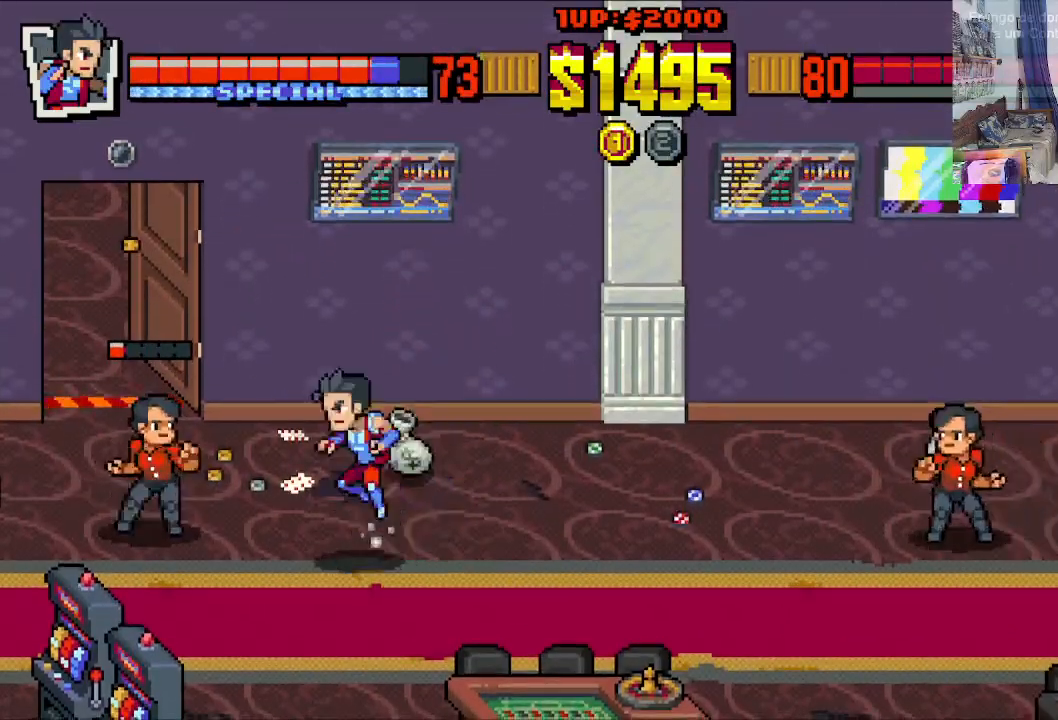
{"buttons": ["X", "DPAD_LEFT"], "left_stick": "center", "events": [[33, "A", "up"], [233, "X", "down"], [333, "X", "up"], [433, "X", "down"]]}
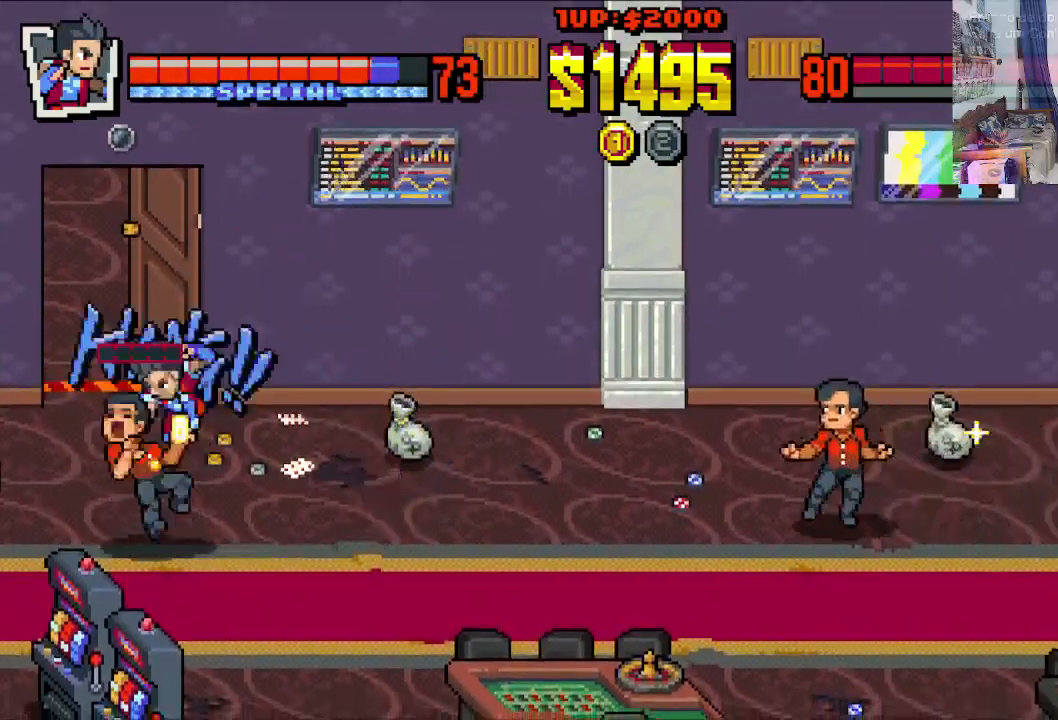
{"buttons": ["DPAD_DOWN", "DPAD_LEFT"], "left_stick": "center", "events": [[33, "X", "up"], [133, "X", "down"], [200, "X", "up"], [500, "DPAD_DOWN", "down"]]}
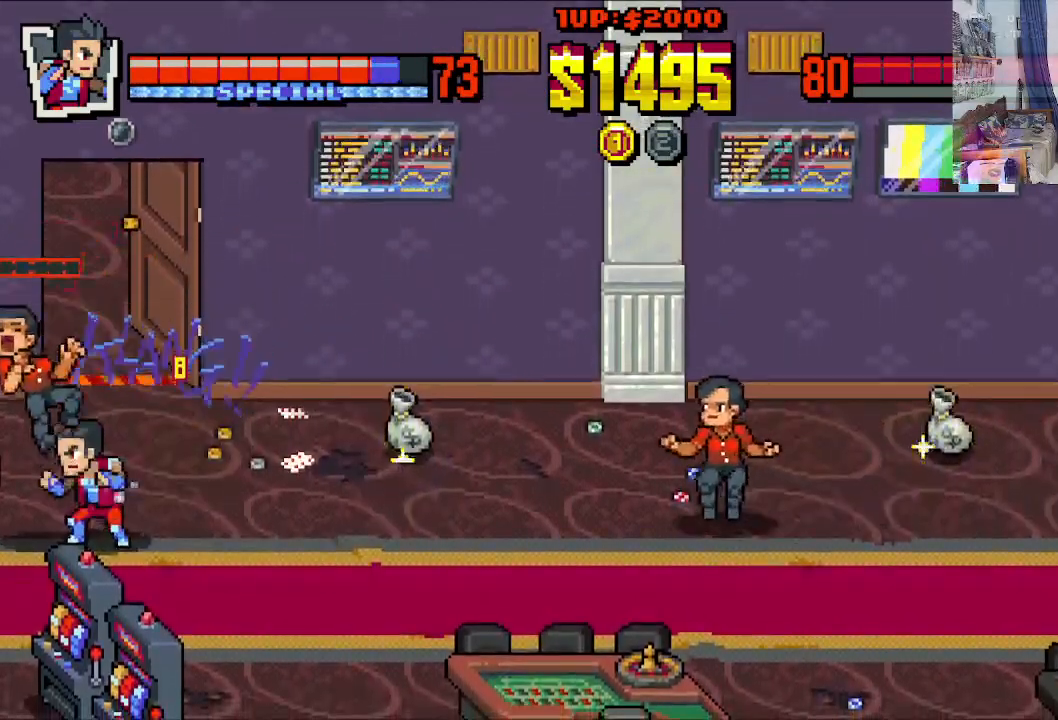
{"buttons": ["A", "DPAD_RIGHT"], "left_stick": "center", "events": [[50, "DPAD_LEFT", "up"], [67, "DPAD_RIGHT", "down"], [100, "DPAD_DOWN", "up"], [167, "DPAD_UP", "down"], [400, "DPAD_UP", "up"], [433, "A", "down"]]}
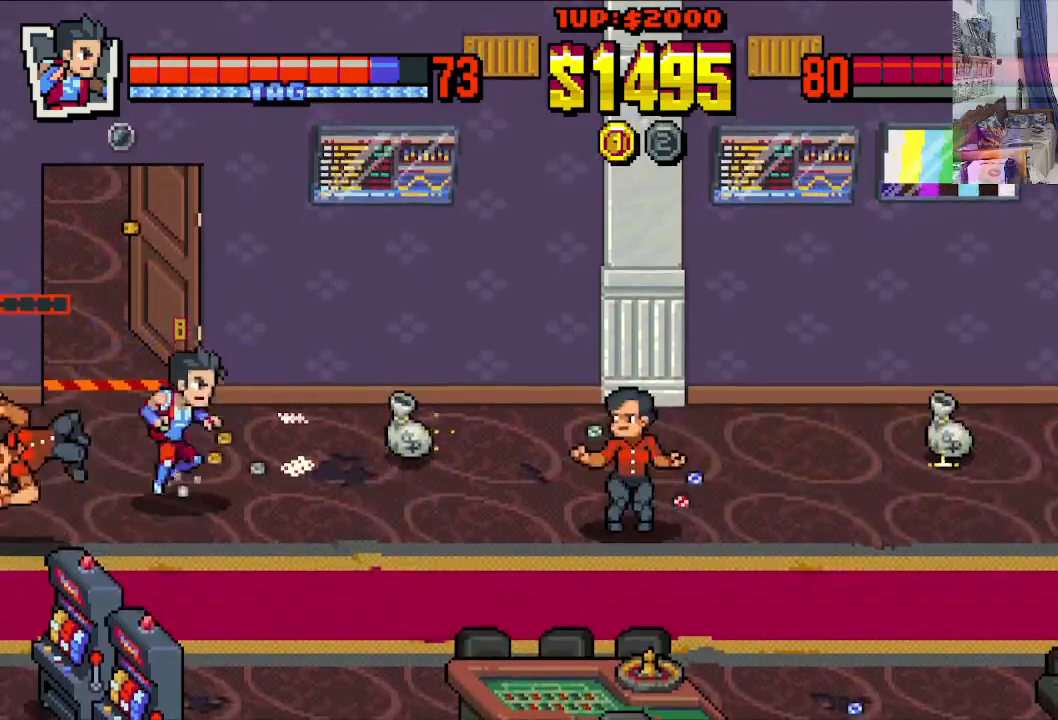
{"buttons": ["DPAD_RIGHT"], "left_stick": "center", "events": [[17, "A", "up"], [133, "A", "down"], [367, "A", "up"]]}
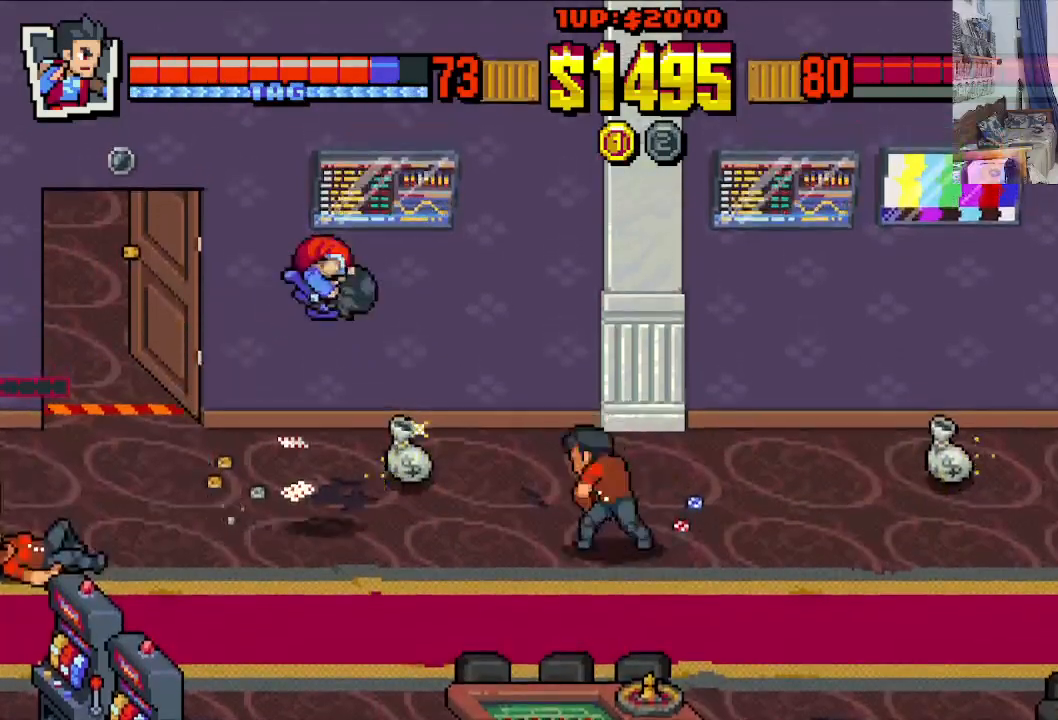
{"buttons": ["X", "DPAD_RIGHT"], "left_stick": "center", "events": [[50, "X", "down"], [167, "X", "up"], [250, "X", "down"], [367, "X", "up"], [433, "X", "down"]]}
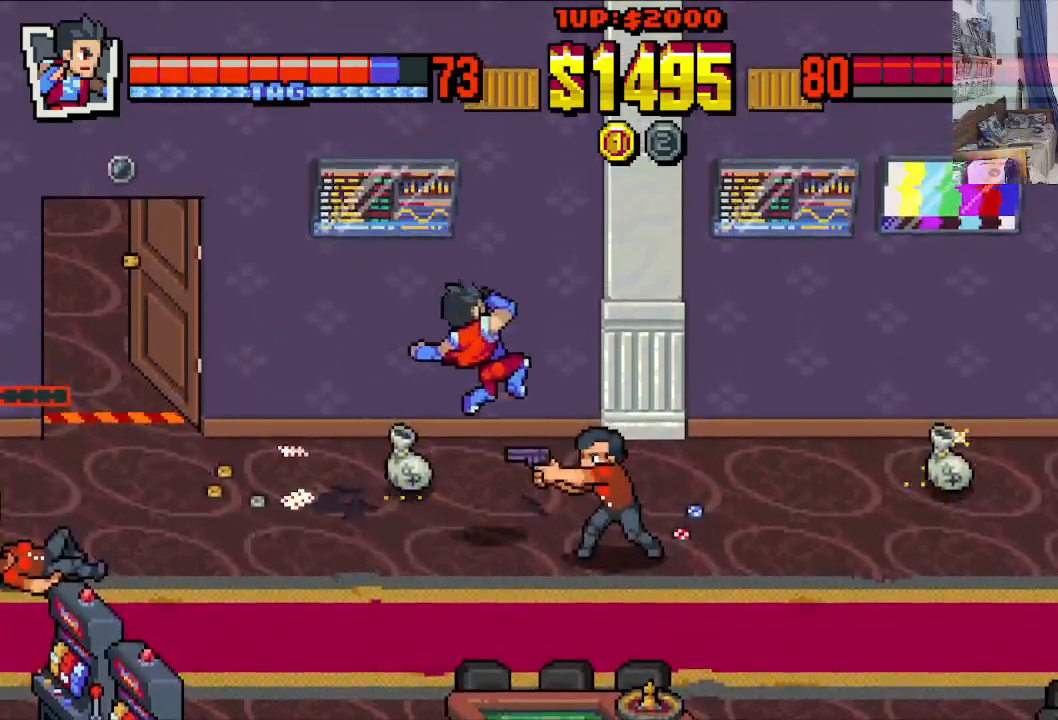
{"buttons": ["DPAD_RIGHT"], "left_stick": "center", "events": [[50, "X", "up"], [133, "X", "down"], [250, "X", "up"], [350, "X", "down"], [450, "X", "up"]]}
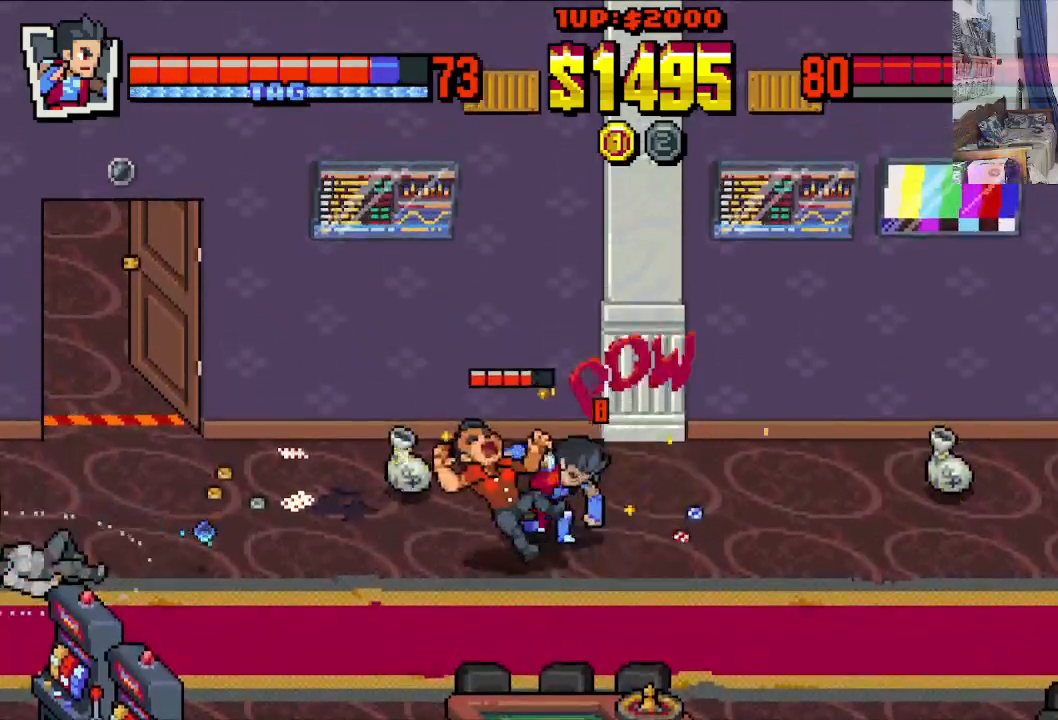
{"buttons": ["DPAD_LEFT"], "left_stick": "center", "events": [[267, "DPAD_DOWN", "down"], [333, "DPAD_RIGHT", "up"], [350, "X", "down"], [367, "DPAD_LEFT", "down"], [450, "DPAD_DOWN", "up"], [450, "X", "up"]]}
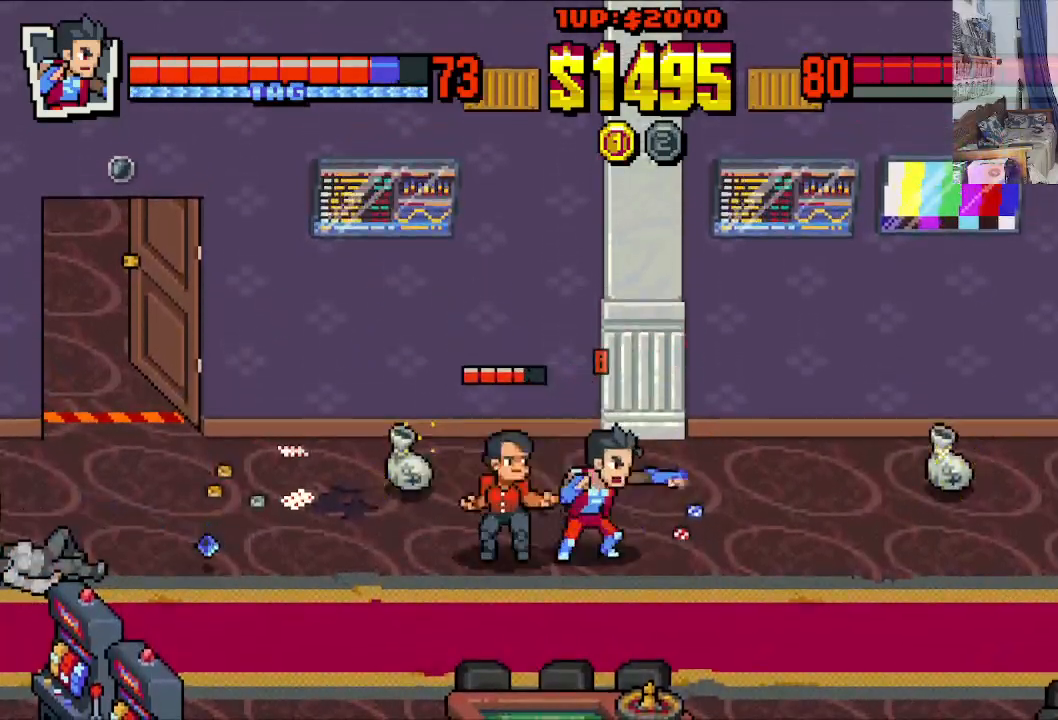
{"buttons": ["X", "DPAD_LEFT"], "left_stick": "center", "events": [[333, "X", "down"], [417, "X", "up"], [500, "X", "down"]]}
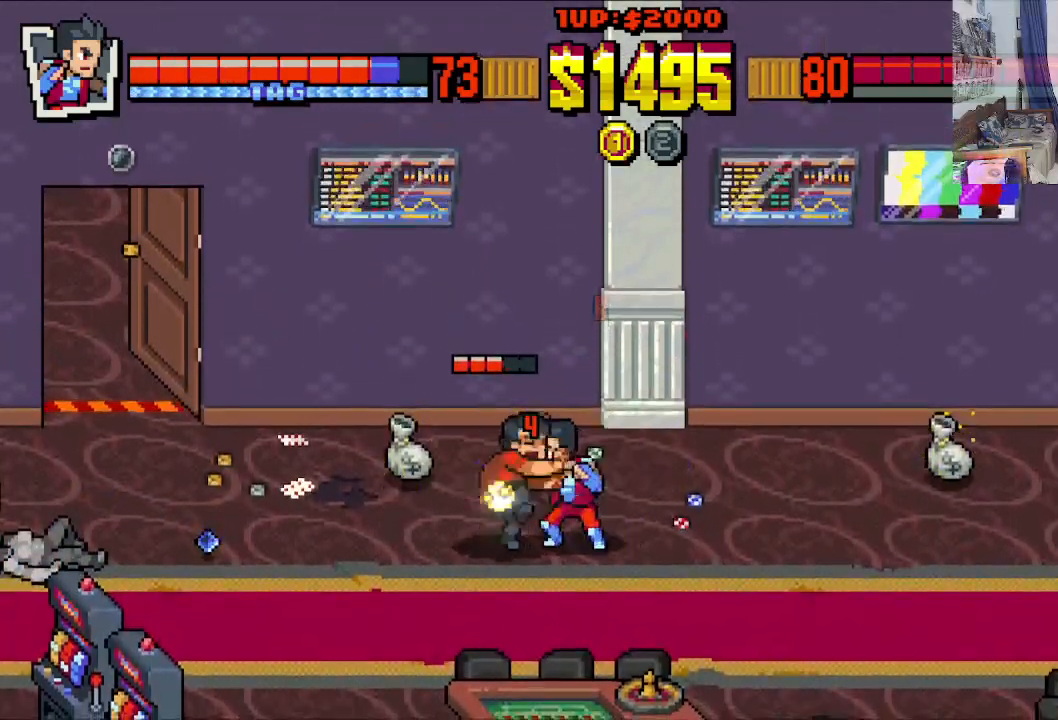
{"buttons": ["X", "DPAD_LEFT"], "left_stick": "center", "events": [[83, "X", "up"], [133, "X", "down"], [233, "X", "up"], [300, "X", "down"], [317, "DPAD_LEFT", "up"], [383, "X", "up"], [483, "DPAD_LEFT", "down"], [483, "X", "down"]]}
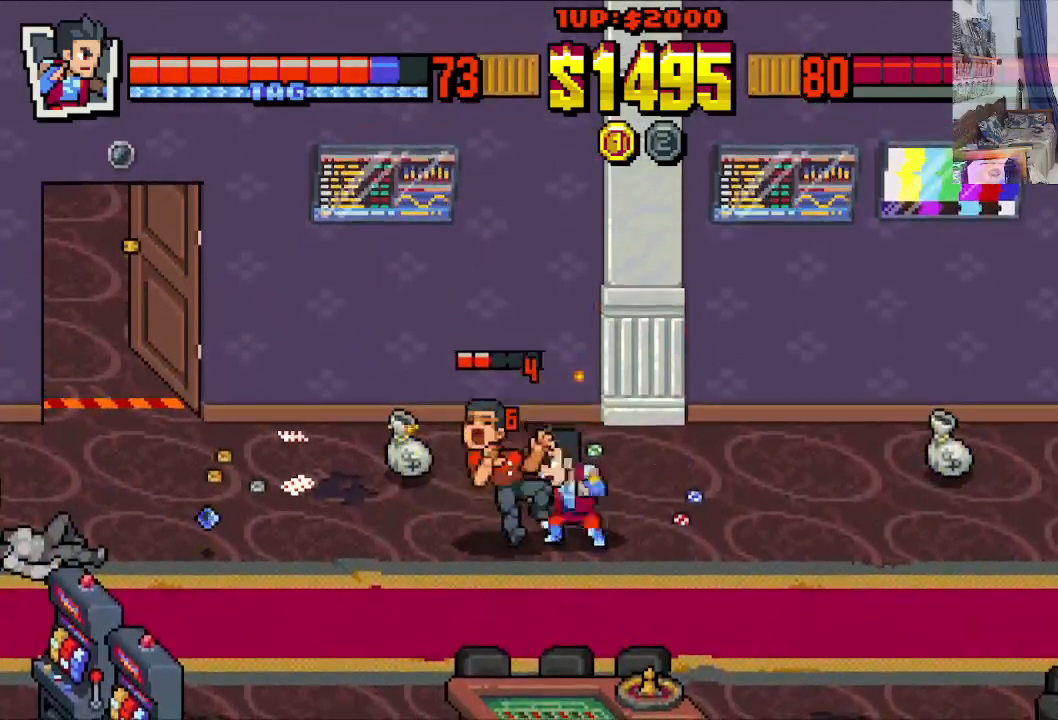
{"buttons": ["DPAD_LEFT"], "left_stick": "center", "events": [[17, "X", "up"], [133, "Y", "down"], [200, "Y", "up"], [267, "Y", "down"], [350, "Y", "up"], [417, "Y", "down"], [500, "Y", "up"]]}
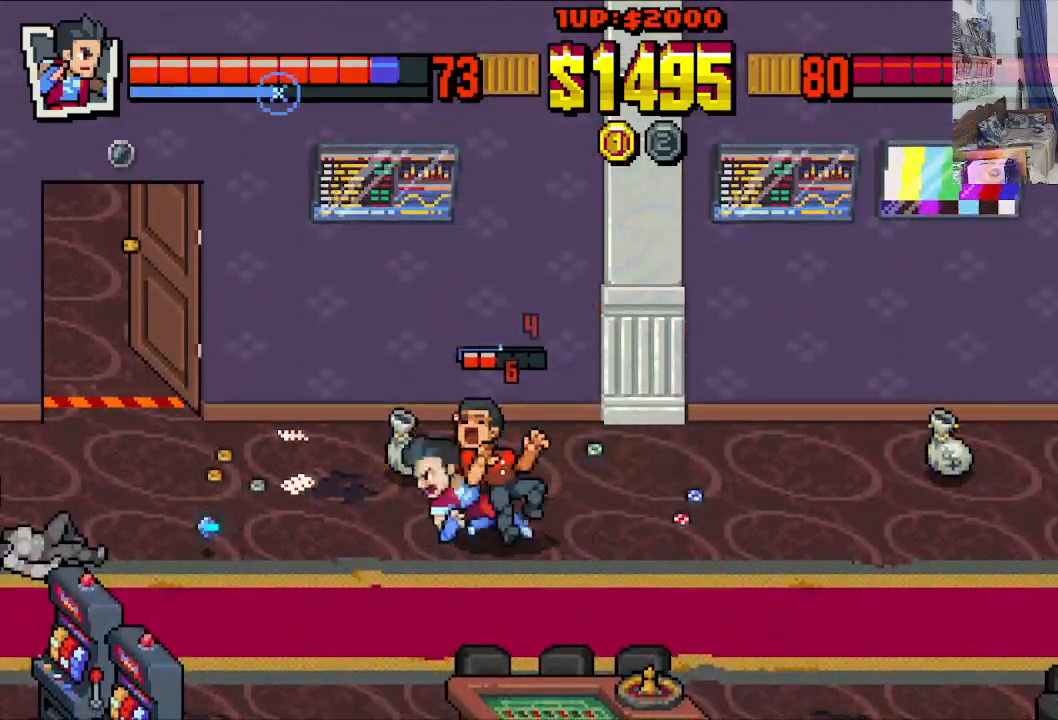
{"buttons": ["X"], "left_stick": "center", "events": [[100, "X", "down"], [183, "X", "up"], [283, "X", "down"], [300, "DPAD_LEFT", "up"], [367, "X", "up"], [433, "X", "down"]]}
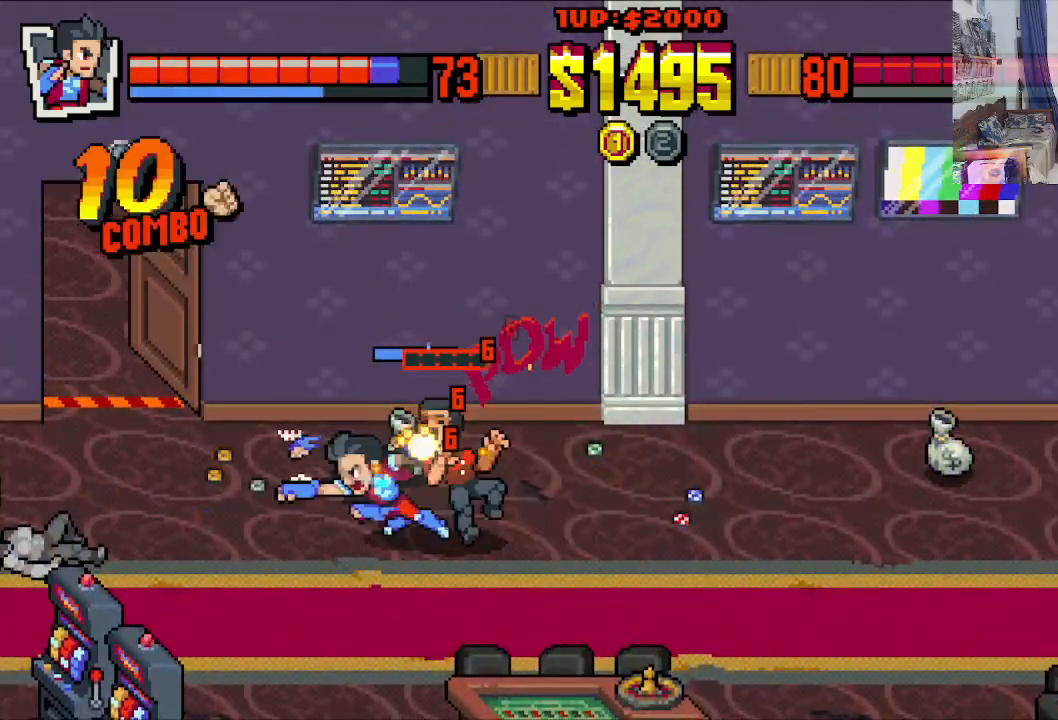
{"buttons": ["X"], "left_stick": "center", "events": [[33, "X", "up"], [83, "X", "down"], [183, "X", "up"], [250, "X", "down"], [350, "X", "up"], [400, "X", "down"]]}
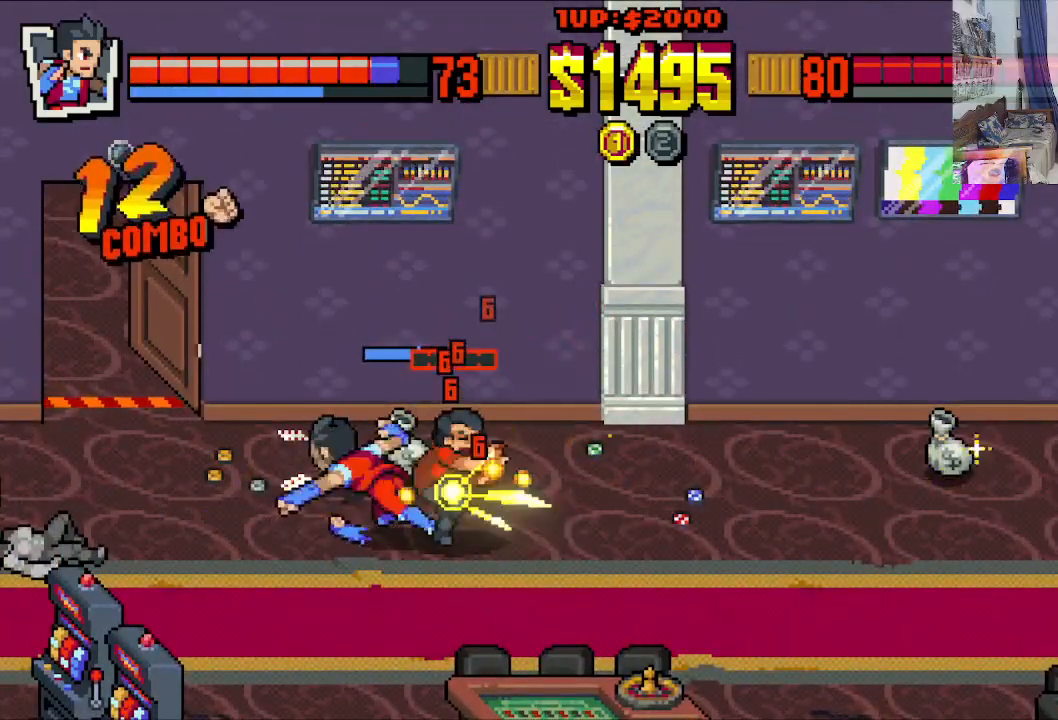
{"buttons": ["X"], "left_stick": "center", "events": [[33, "X", "up"], [83, "X", "down"], [183, "X", "up"], [283, "X", "down"], [383, "X", "up"], [433, "X", "down"]]}
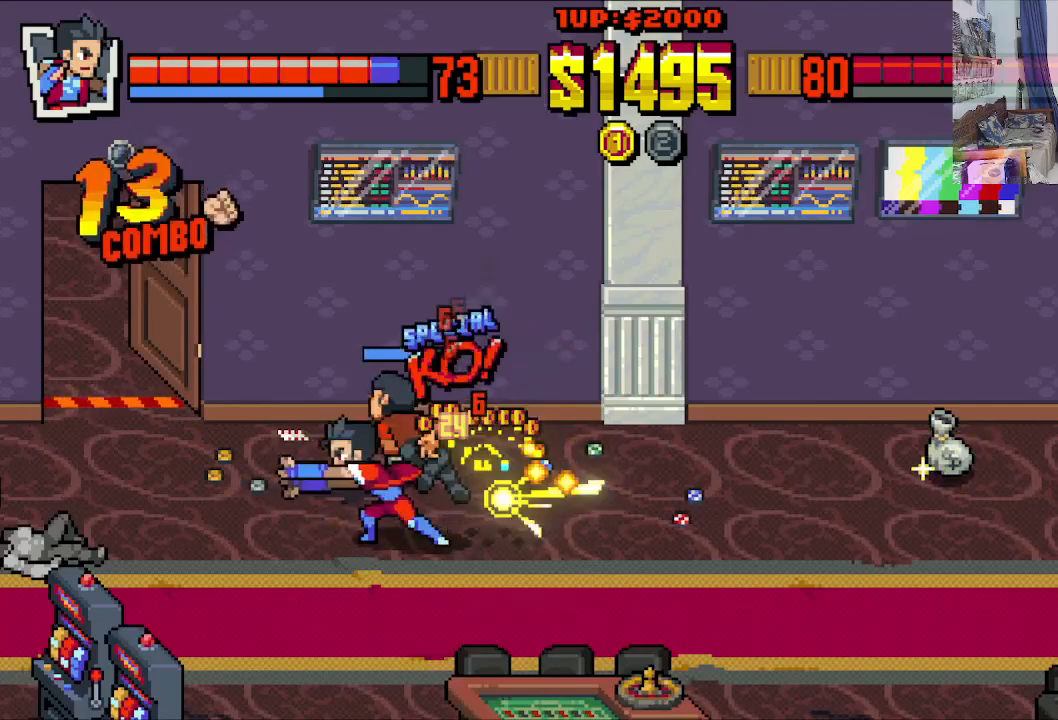
{"buttons": [], "left_stick": "center", "events": [[33, "X", "up"], [133, "X", "down"], [233, "X", "up"], [283, "X", "down"], [333, "X", "up"]]}
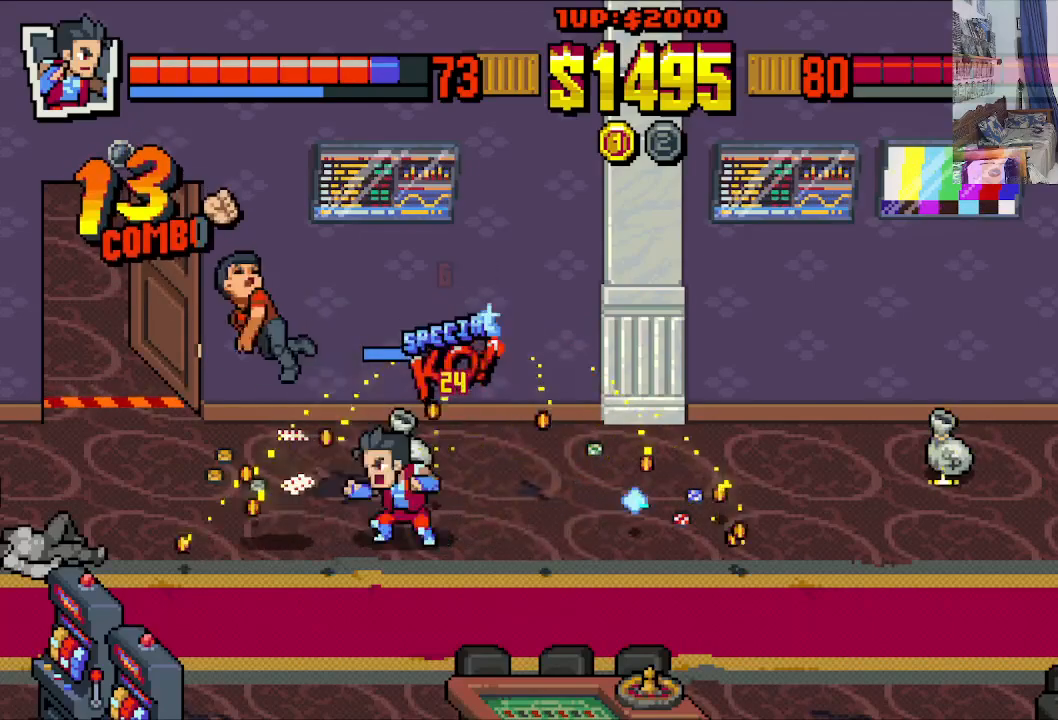
{"buttons": ["DPAD_LEFT"], "left_stick": "center", "events": [[200, "DPAD_LEFT", "down"]]}
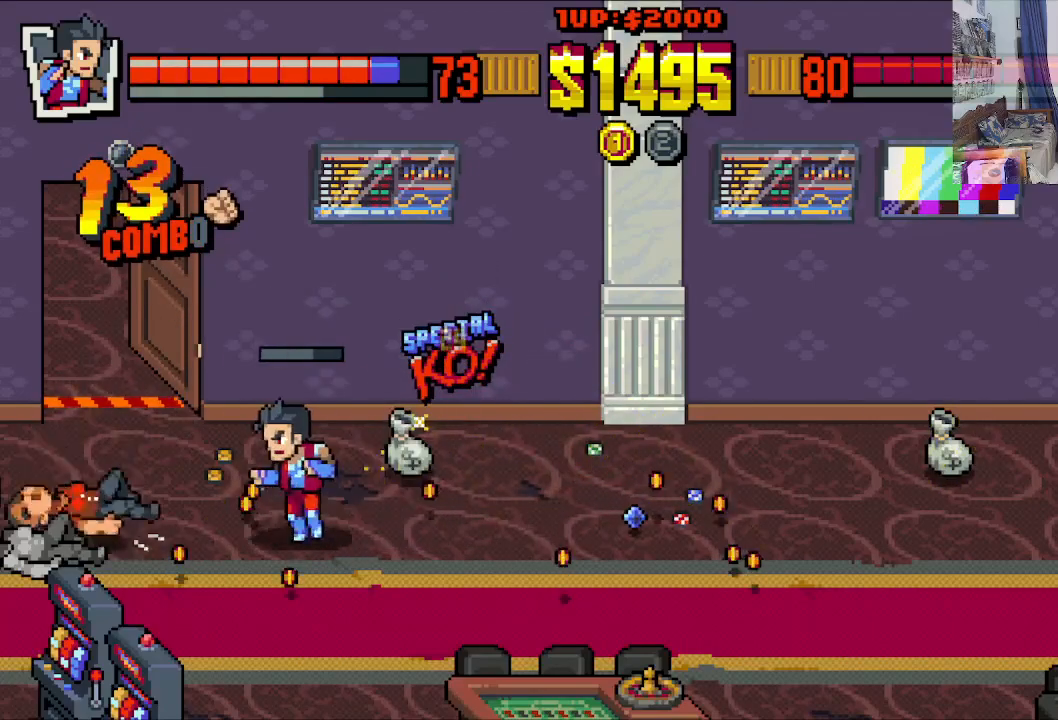
{"buttons": ["DPAD_UP", "DPAD_RIGHT"], "left_stick": "center", "events": [[233, "DPAD_DOWN", "down"], [250, "DPAD_LEFT", "up"], [300, "DPAD_RIGHT", "down"], [350, "DPAD_DOWN", "up"], [450, "DPAD_UP", "down"]]}
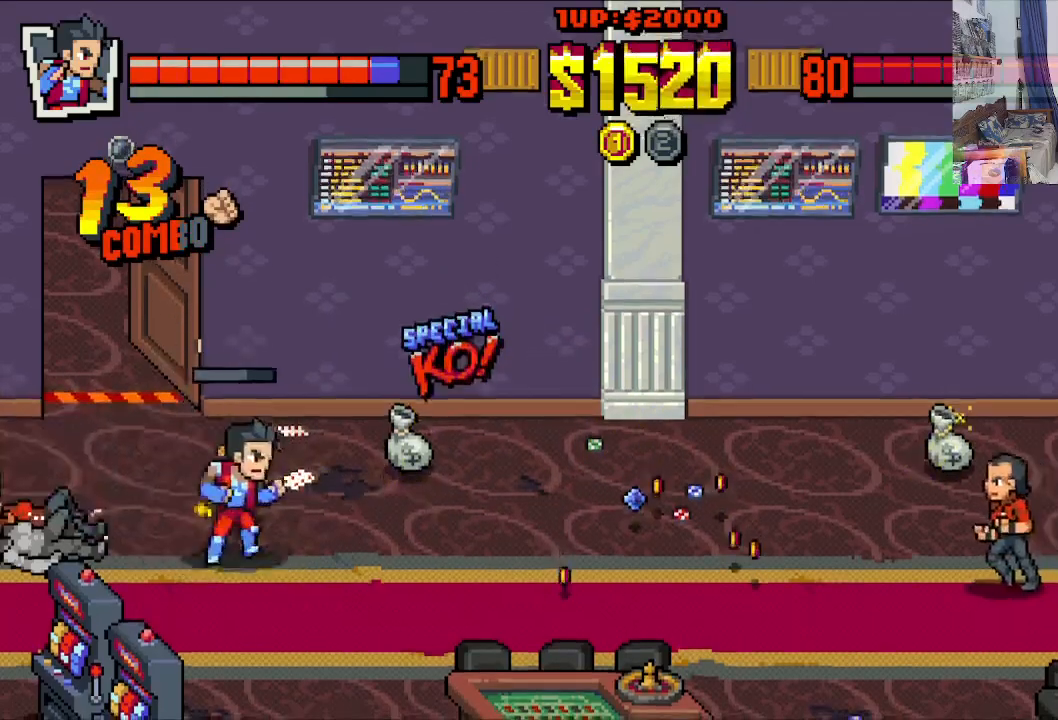
{"buttons": ["DPAD_RIGHT"], "left_stick": "center", "events": [[133, "DPAD_UP", "up"], [300, "DPAD_DOWN", "down"], [433, "DPAD_DOWN", "up"]]}
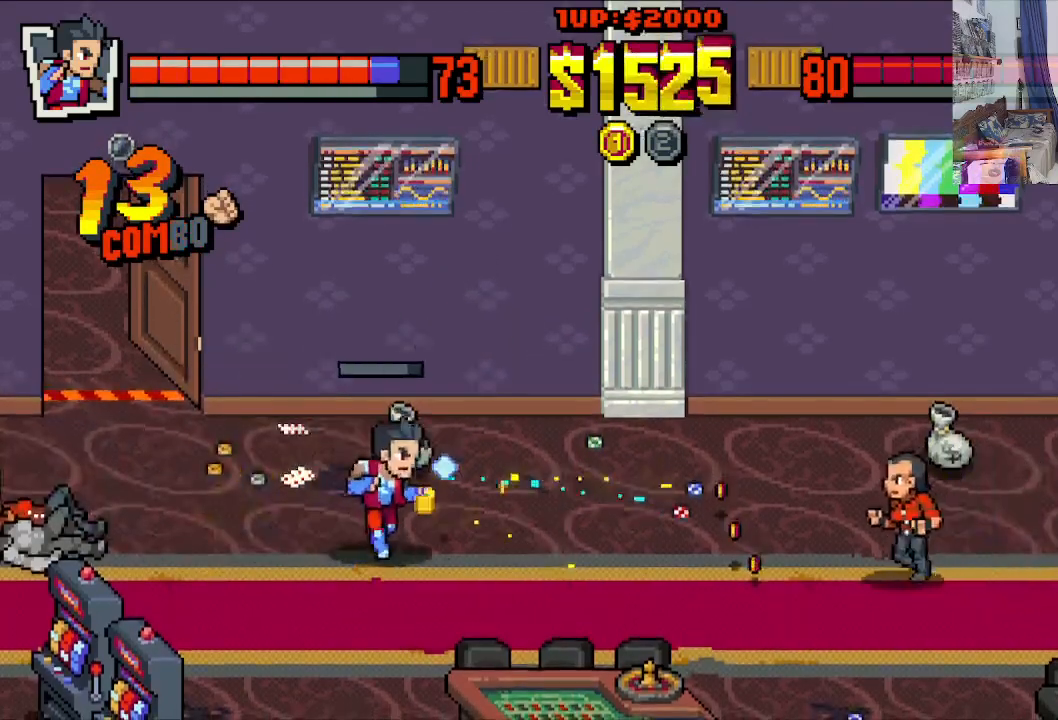
{"buttons": ["X", "DPAD_RIGHT"], "left_stick": "center", "events": [[500, "X", "down"]]}
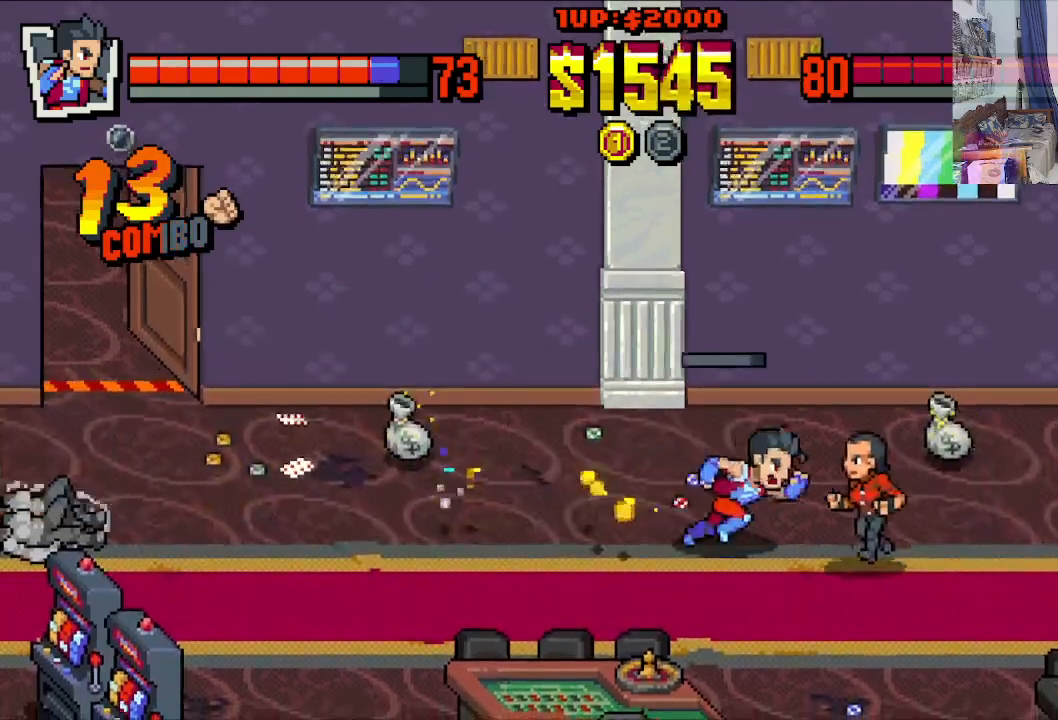
{"buttons": ["DPAD_RIGHT"], "left_stick": "center", "events": [[133, "X", "up"], [183, "X", "down"], [267, "X", "up"], [333, "X", "down"], [450, "X", "up"]]}
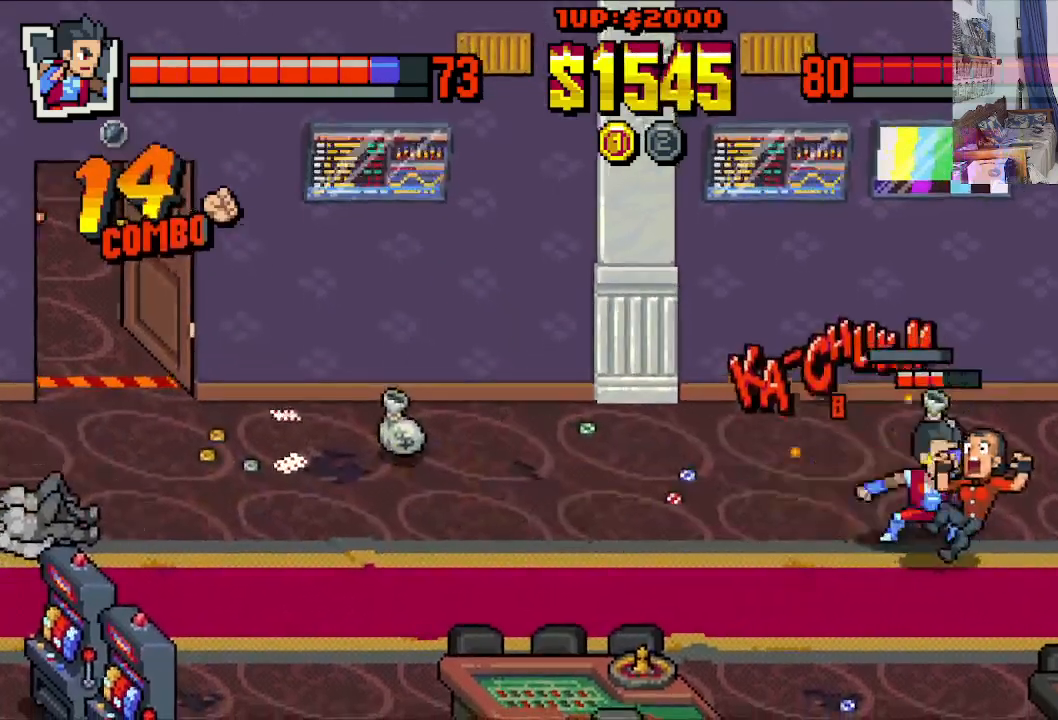
{"buttons": ["DPAD_RIGHT"], "left_stick": "center", "events": [[67, "DPAD_RIGHT", "up"], [267, "DPAD_DOWN", "down"], [267, "DPAD_LEFT", "down"], [367, "DPAD_LEFT", "up"], [383, "DPAD_RIGHT", "down"], [383, "X", "down"], [417, "DPAD_DOWN", "up"], [467, "X", "up"]]}